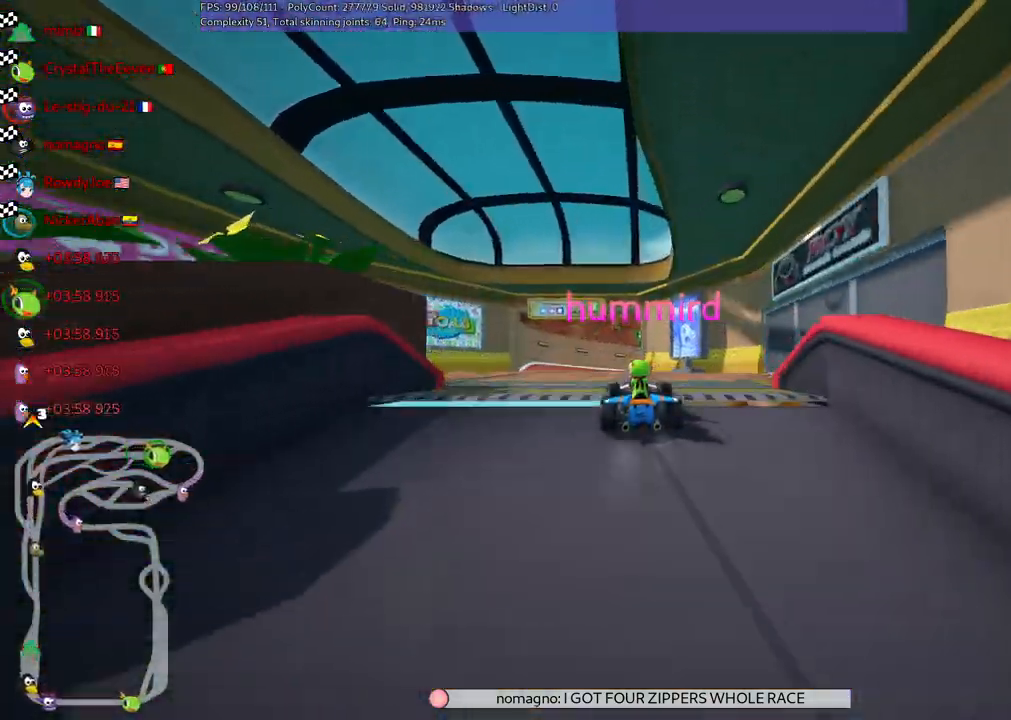
Gameplay with keyboard; each line is a JSON object with the keys held at the frame after it. "events" lists presses ("down") and releases ("up") of ".", "/", "alt_r", "b", "c", "comma", "ctrl_r", "d", "down", "f", "g", "h", "j", "k", "l", "left", "m", "n", "quote", "return", "right", "semicolon", "shift_r", "space", "super", "up" and "v" between this image and that frame as [ms after this image, input, new state], when the widget could be followed in between. No other keys are recorded. Mouse input is not recorded.
{"keys": []}
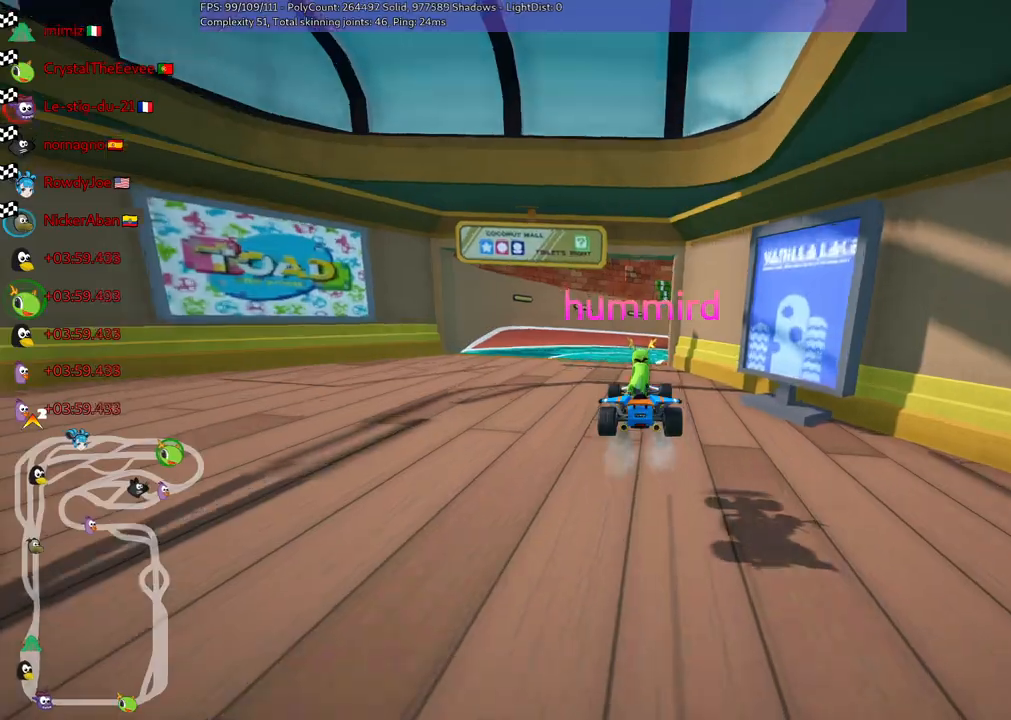
{"keys": [], "events": [[300, "right", "down"], [500, "right", "up"]]}
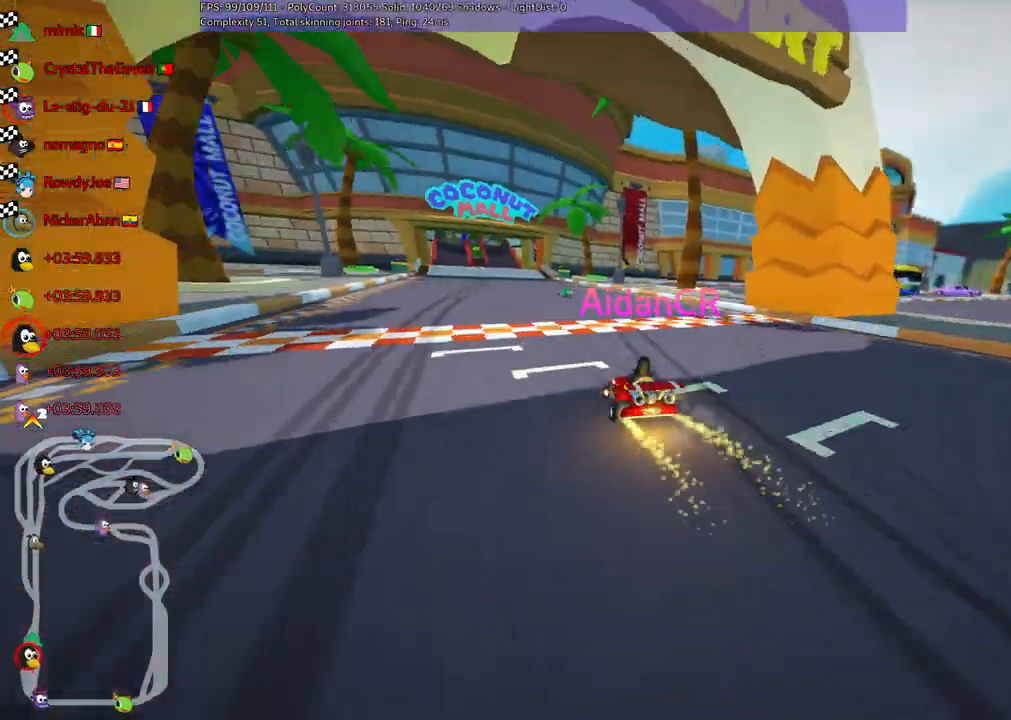
{"keys": [], "events": []}
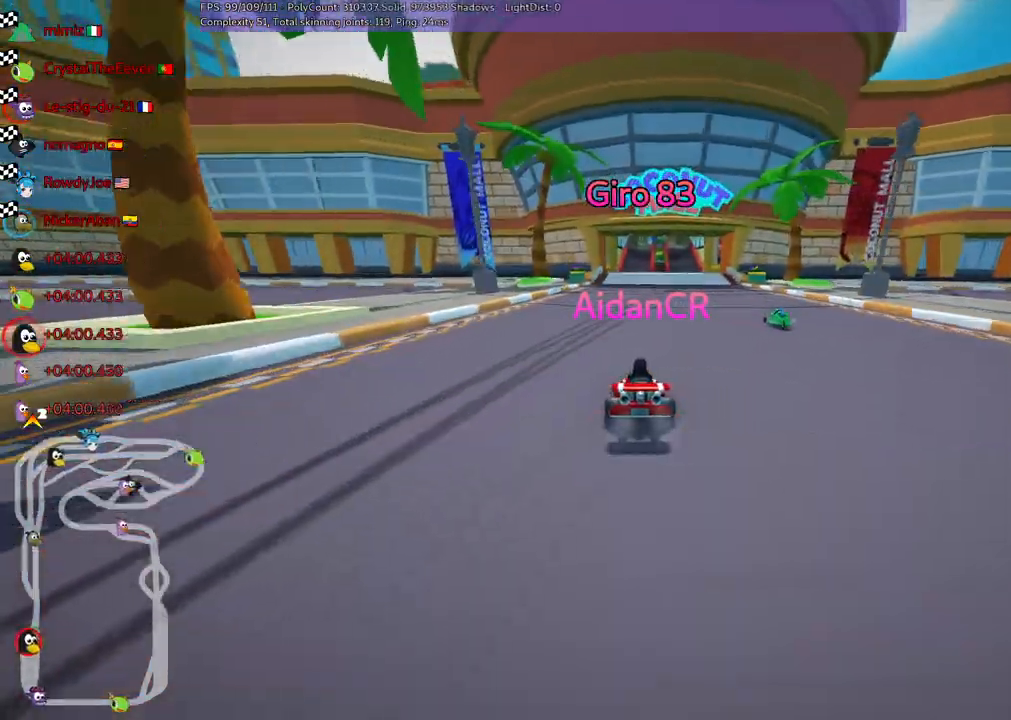
{"keys": ["right"], "events": [[467, "right", "down"]]}